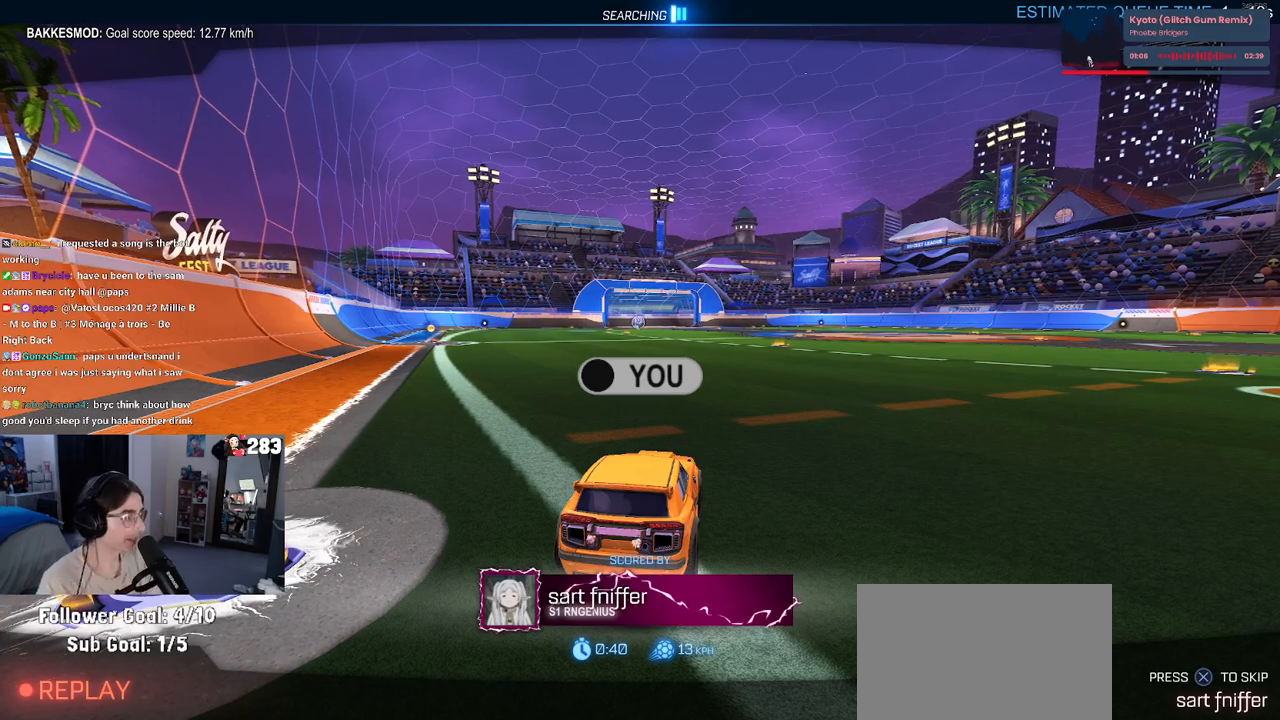
Gameplay with a controller (PlayStation layout); each line is a JSON object with the inputs held at the frame after it. "events" lists button and stick changes between this image and that frame as [ms after this image, input, new state], when the widget could be followed in between.
{"buttons": ["L2"], "left_stick": "center", "right_stick": "center", "events": [[17, "L2", "down"], [100, "L2", "up"], [200, "L2", "down"]]}
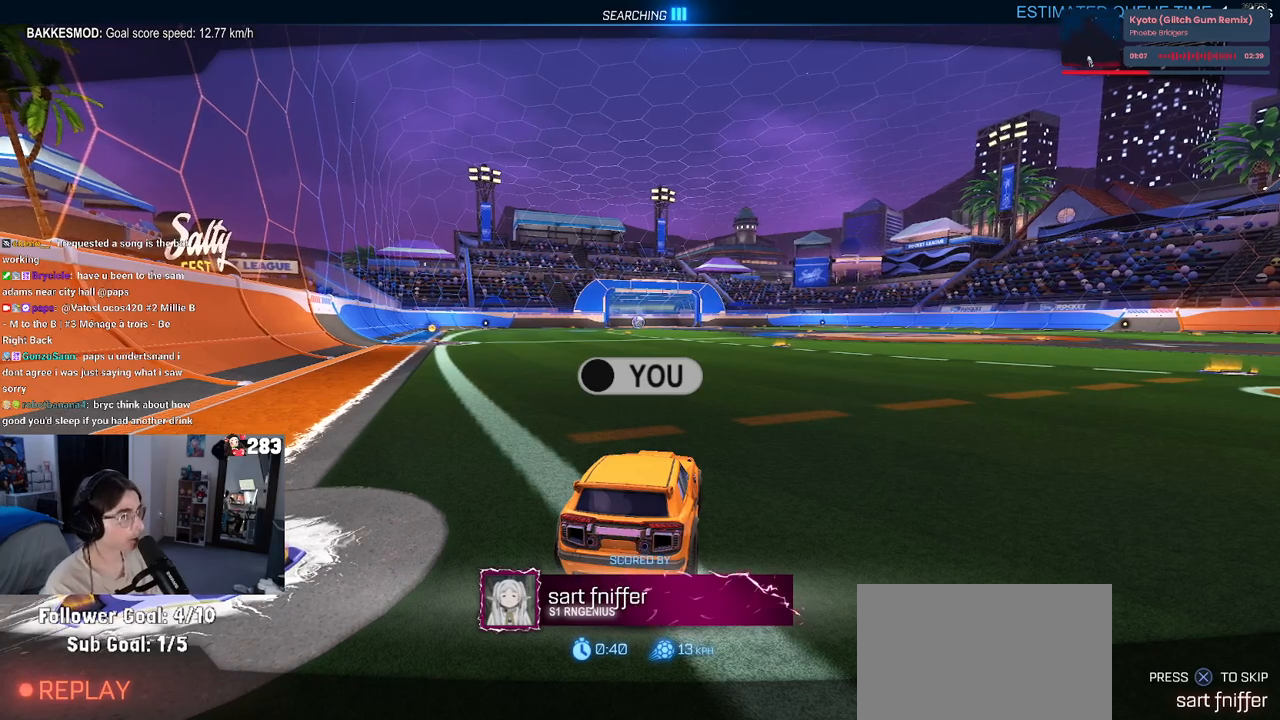
{"buttons": [], "left_stick": "center", "right_stick": "center", "events": [[50, "L2", "up"]]}
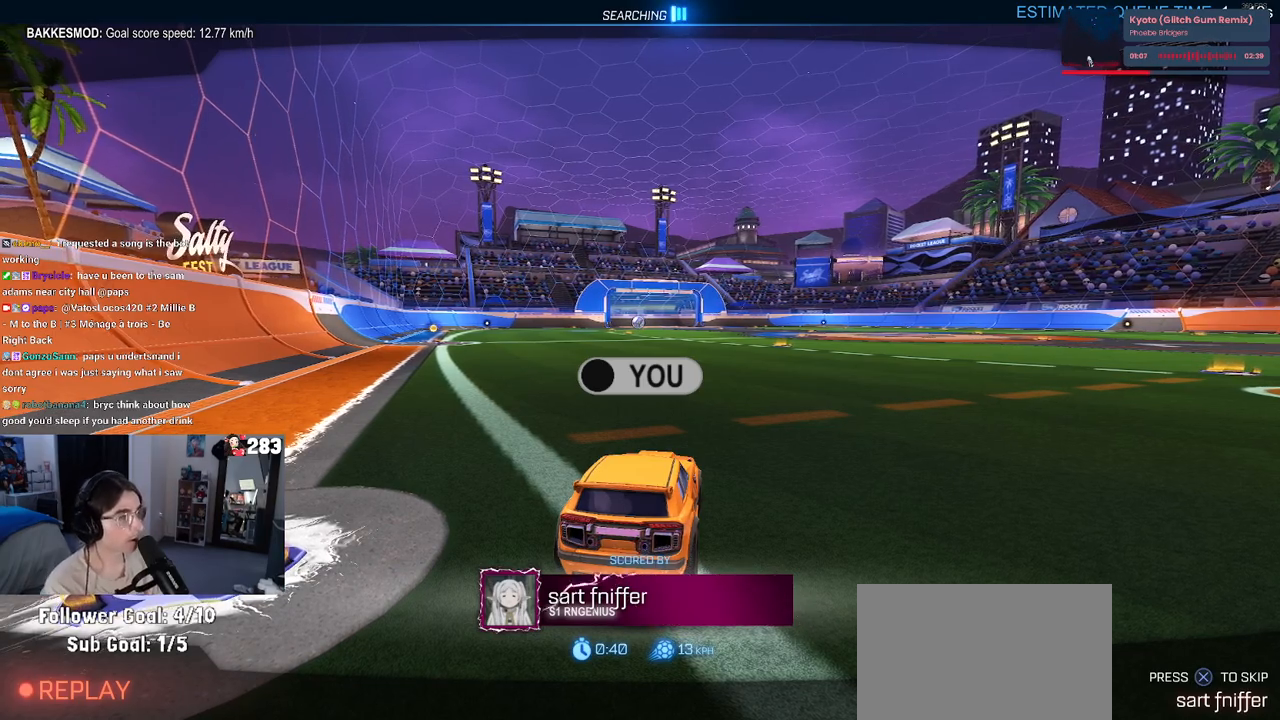
{"buttons": [], "left_stick": "center", "right_stick": "center", "events": []}
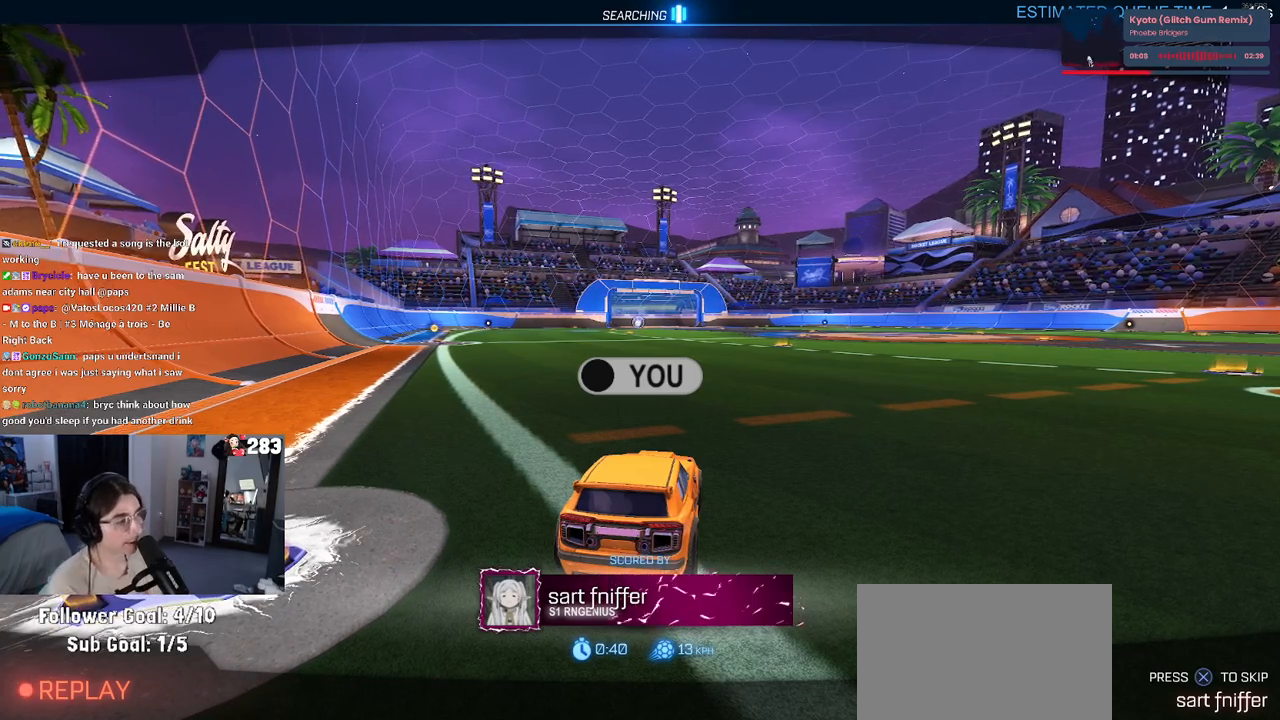
{"buttons": [], "left_stick": "center", "right_stick": "center", "events": [[400, "CROSS", "down"], [483, "CROSS", "up"]]}
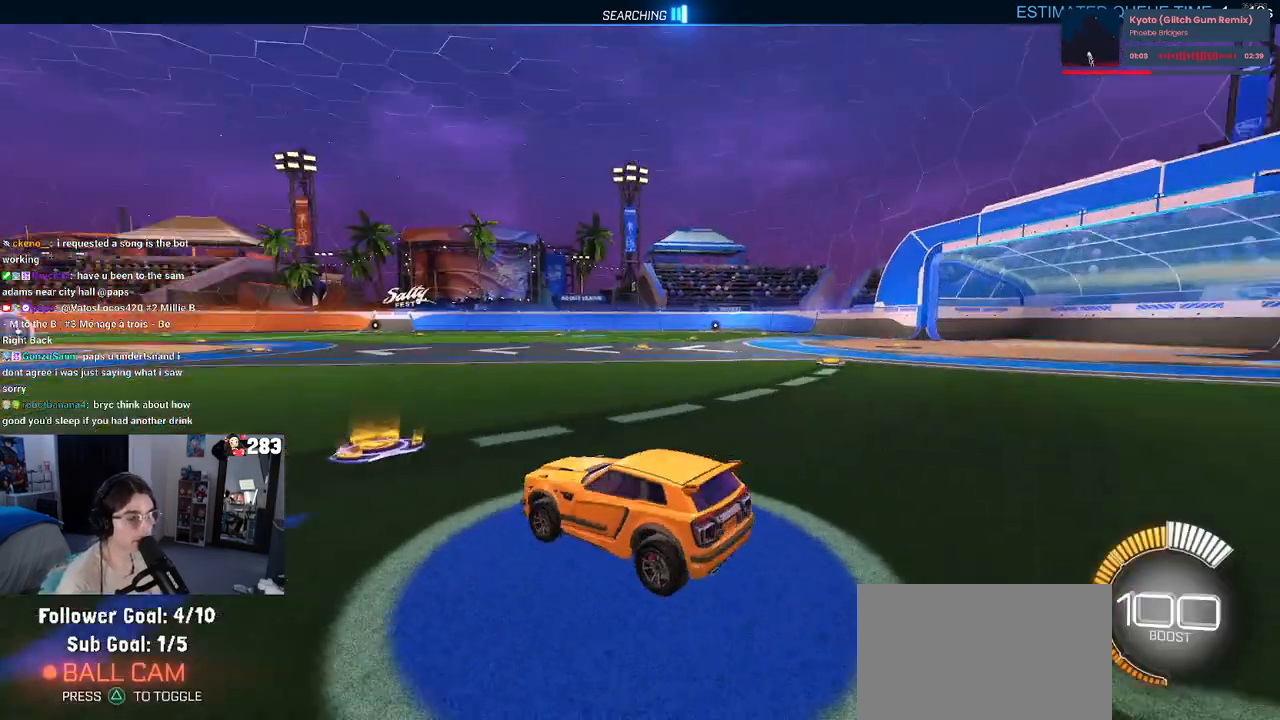
{"buttons": ["R2"], "left_stick": "center", "right_stick": "center", "events": [[333, "R2", "down"]]}
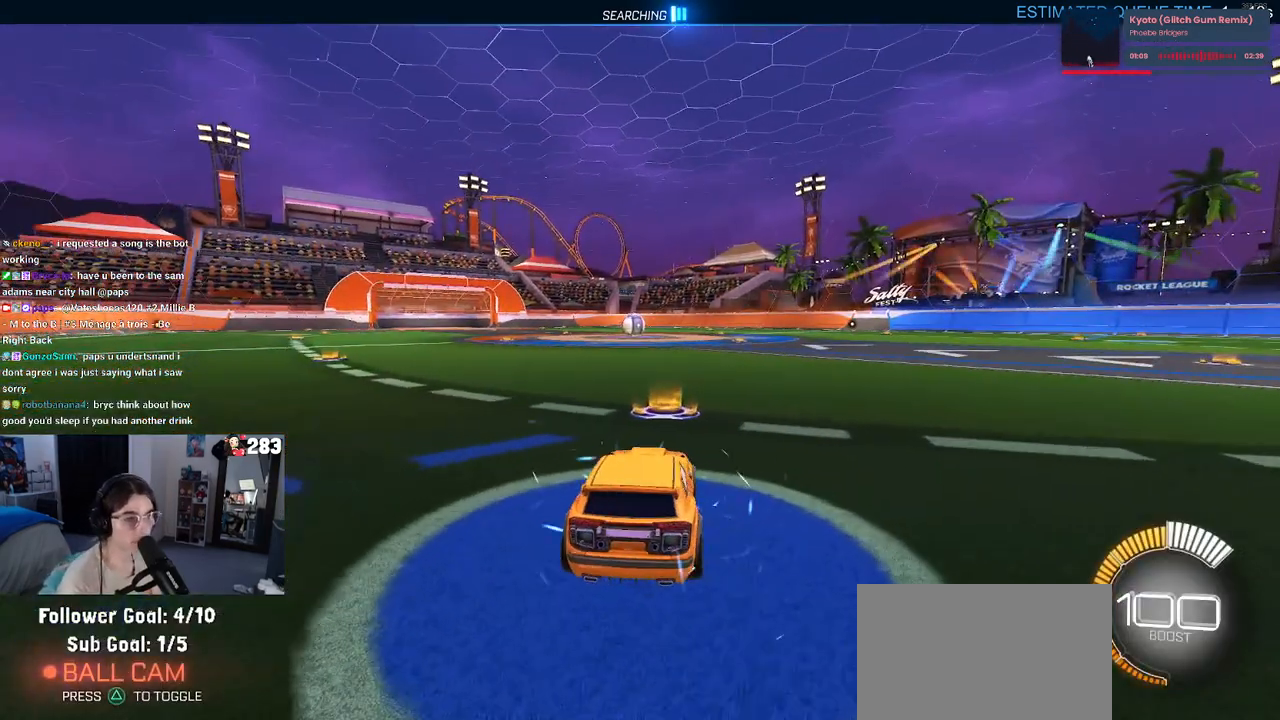
{"buttons": ["R2"], "left_stick": "center", "right_stick": "center", "events": [[150, "left_stick", "down-left"], [333, "left_stick", "center"], [367, "TRIANGLE", "down"], [483, "TRIANGLE", "up"]]}
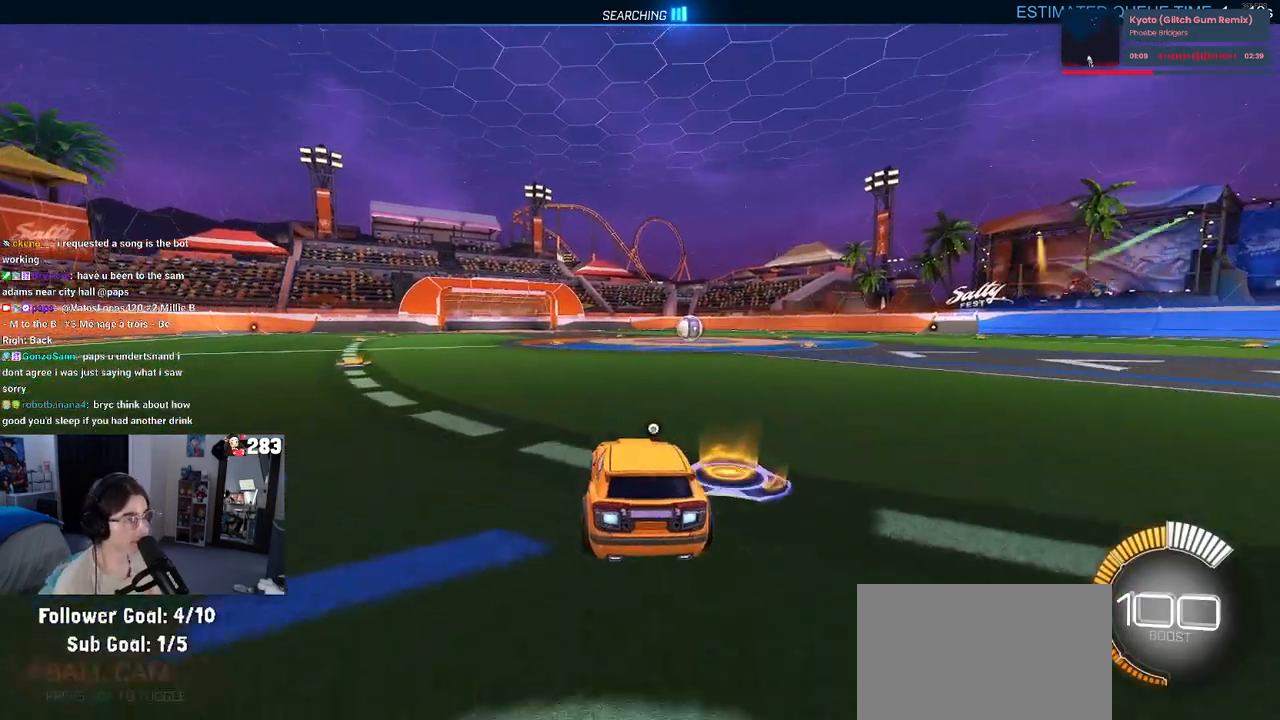
{"buttons": ["R2"], "left_stick": "right", "right_stick": "center", "events": [[183, "left_stick", "right"], [367, "TRIANGLE", "down"], [433, "TRIANGLE", "up"]]}
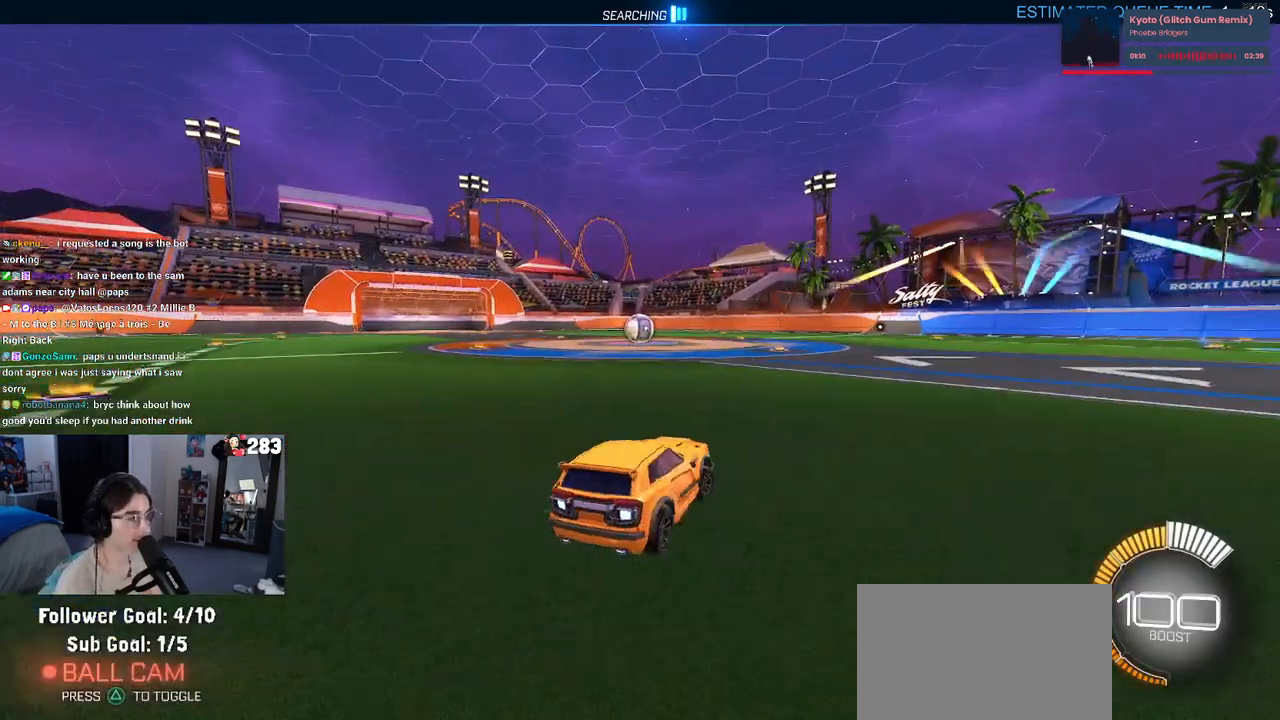
{"buttons": ["R2"], "left_stick": "center", "right_stick": "center", "events": [[167, "TRIANGLE", "down"], [200, "left_stick", "center"], [283, "TRIANGLE", "up"], [317, "left_stick", "left"], [450, "left_stick", "center"]]}
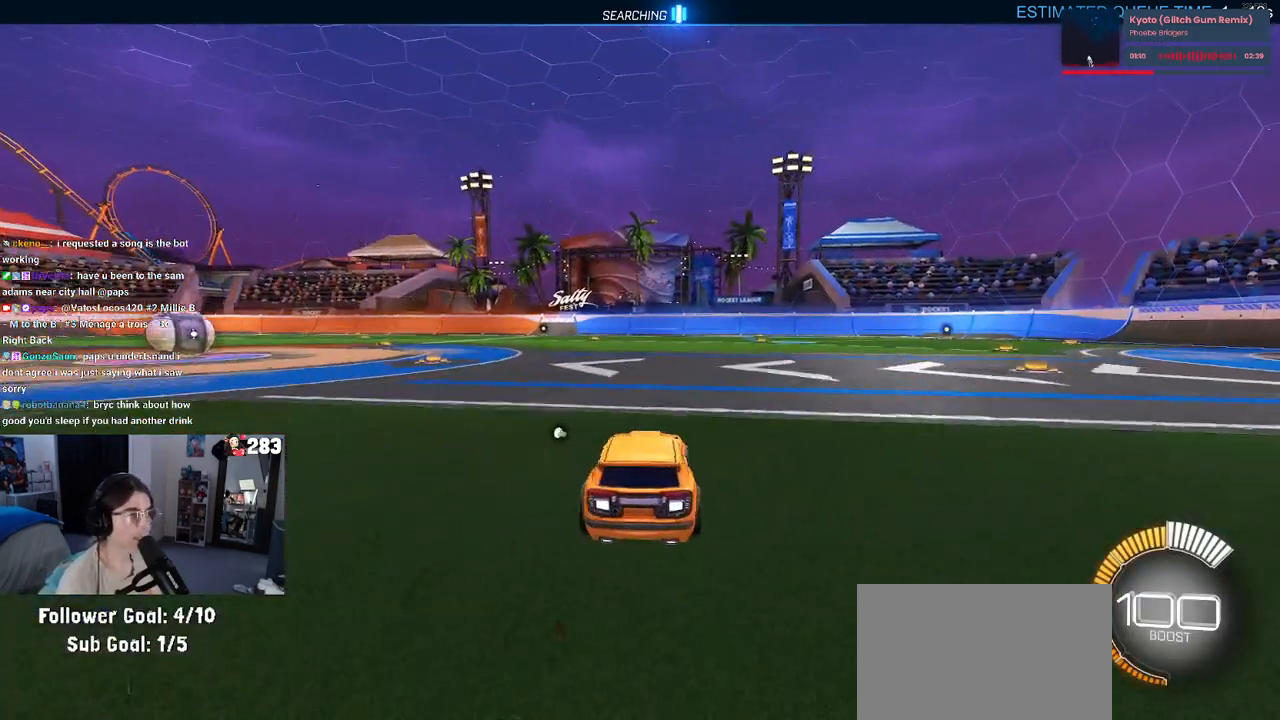
{"buttons": ["L2"], "left_stick": "center", "right_stick": "center", "events": [[200, "R2", "up"], [417, "L2", "down"]]}
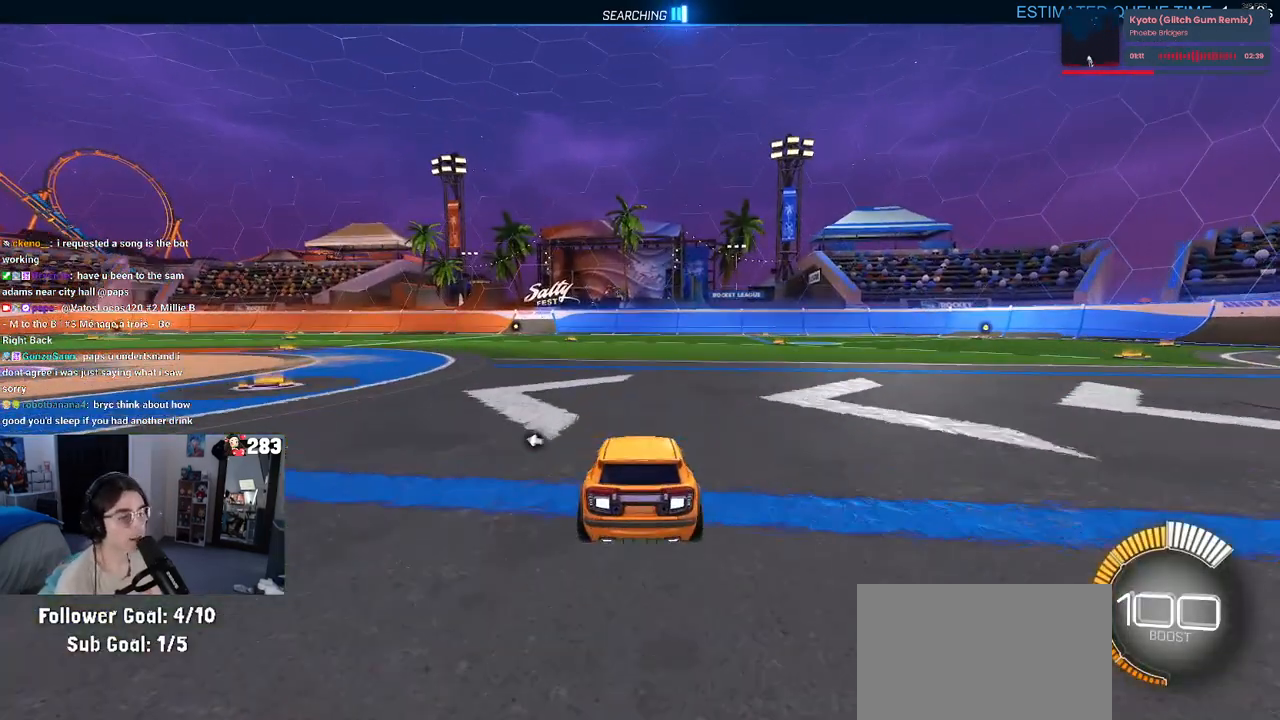
{"buttons": [], "left_stick": "center", "right_stick": "center", "events": [[150, "L2", "up"]]}